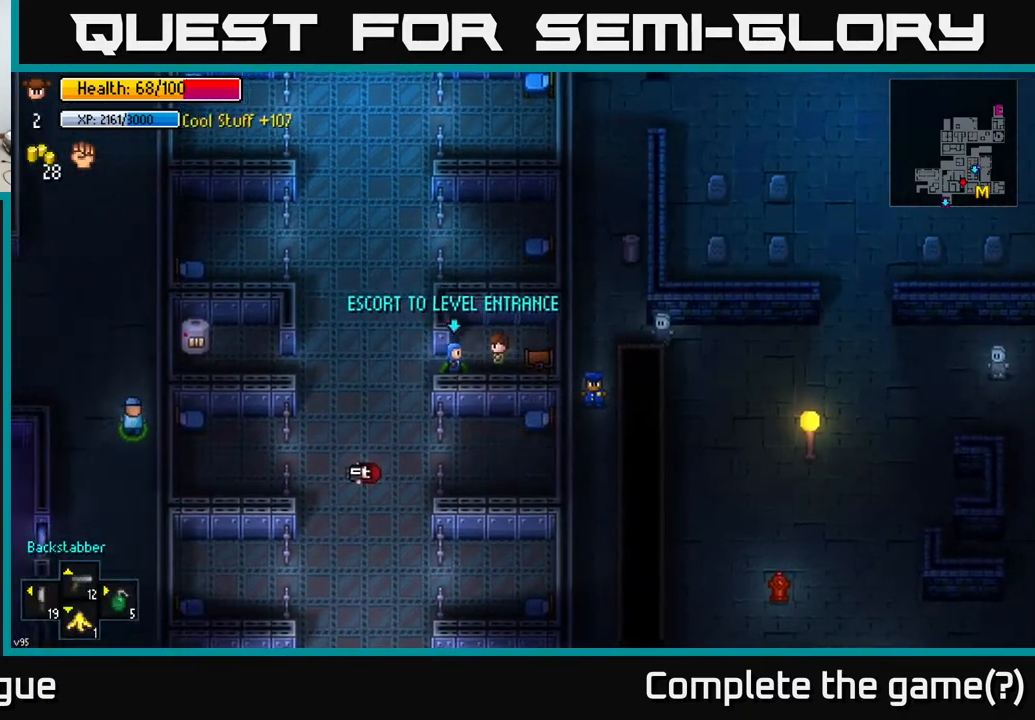
Gameplay with a controller (Xbox layout); each line is a JSON object with the inputs held at the frame after it. "events" lists button and stick changes between this image and that frame as [ms after this image, input, new state], when the widget could be followed in between.
{"buttons": [], "left_stick": "left", "right_stick": "center", "events": [[50, "left_stick", "down-left"], [167, "left_stick", "left"]]}
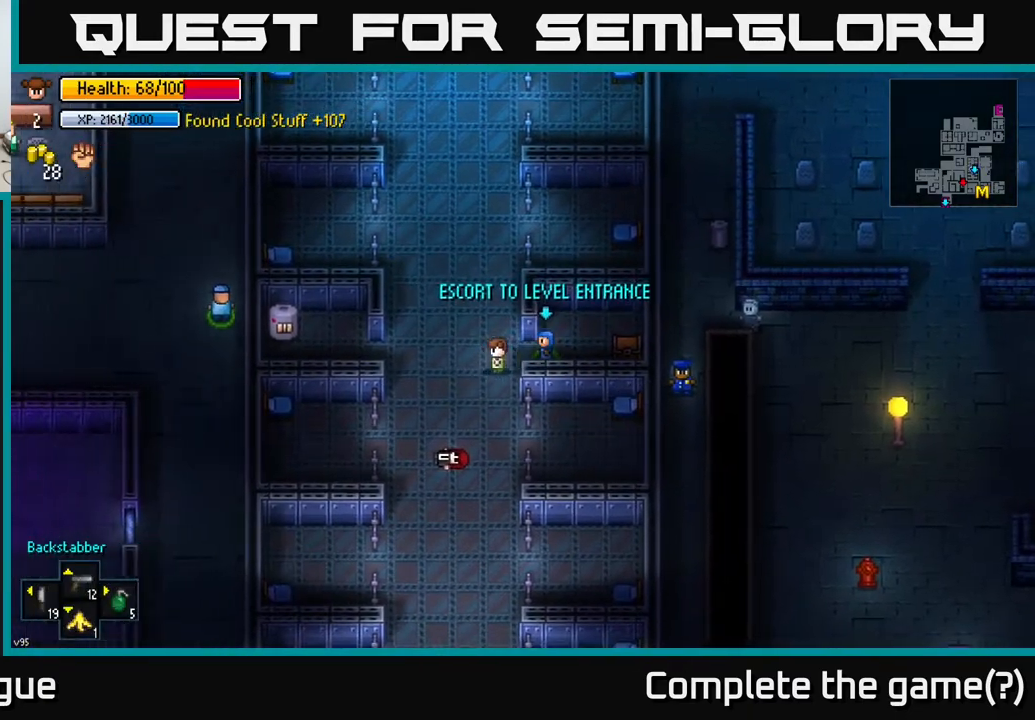
{"buttons": [], "left_stick": "left", "right_stick": "left", "events": [[317, "right_stick", "left"]]}
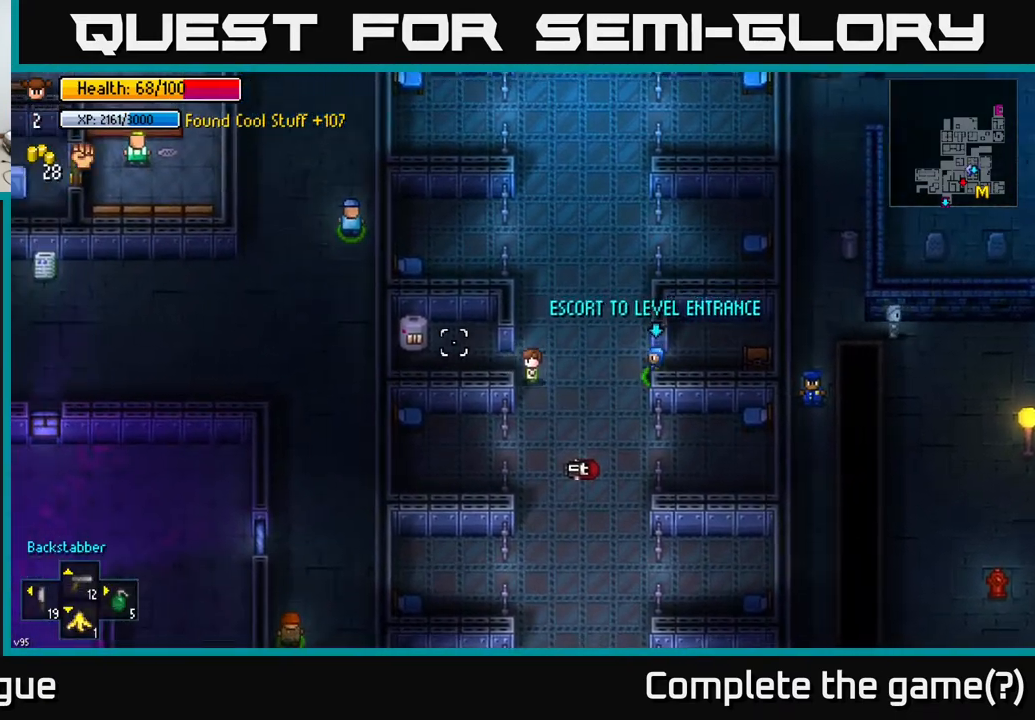
{"buttons": [], "left_stick": "right", "right_stick": "left", "events": [[367, "left_stick", "center"], [417, "R2", "down"], [433, "left_stick", "right"], [483, "R2", "up"]]}
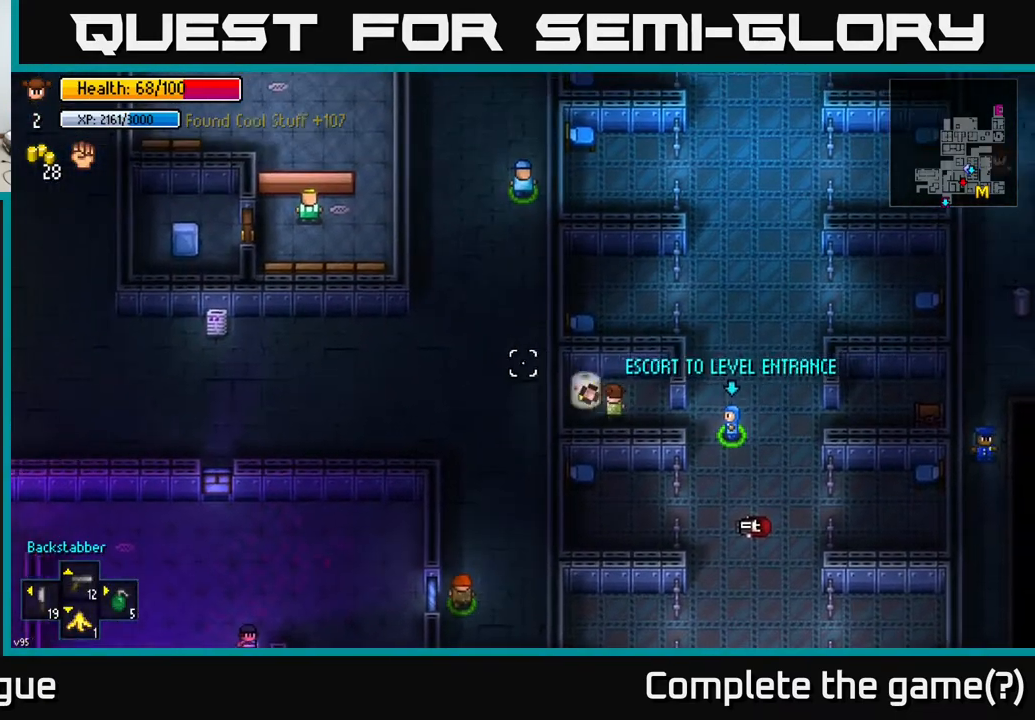
{"buttons": [], "left_stick": "right", "right_stick": "left", "events": []}
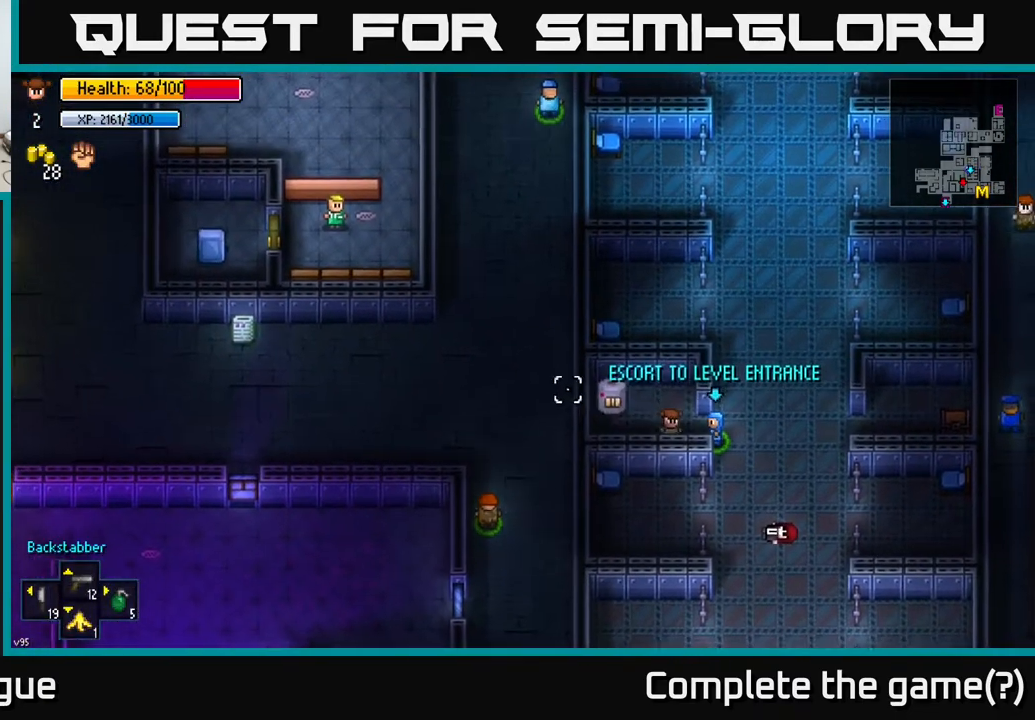
{"buttons": ["R2"], "left_stick": "center", "right_stick": "left", "events": [[133, "left_stick", "left"], [500, "R2", "down"], [500, "left_stick", "center"]]}
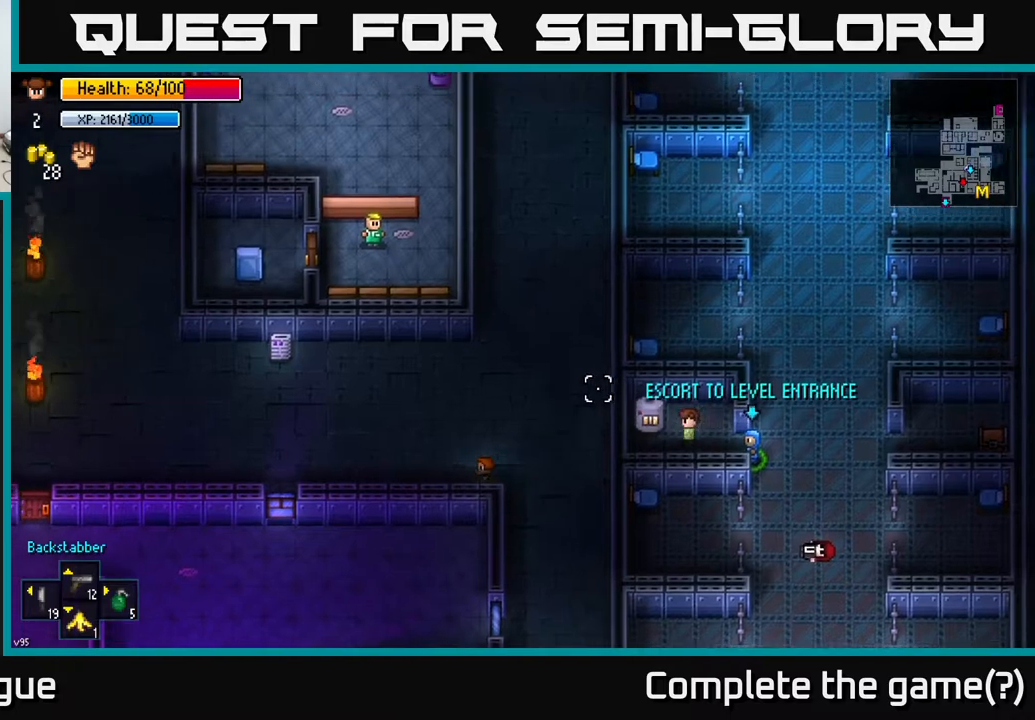
{"buttons": [], "left_stick": "center", "right_stick": "left", "events": [[117, "R2", "up"], [117, "left_stick", "down-right"], [417, "left_stick", "center"]]}
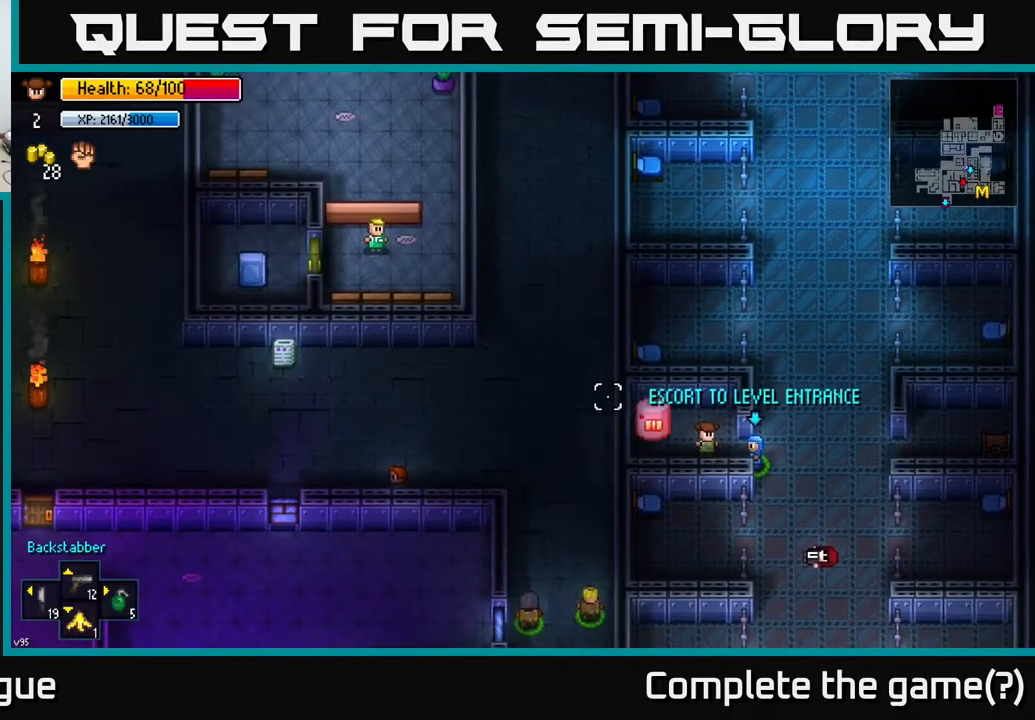
{"buttons": [], "left_stick": "down-right", "right_stick": "center", "events": [[17, "left_stick", "right"], [250, "right_stick", "center"], [417, "left_stick", "down-right"]]}
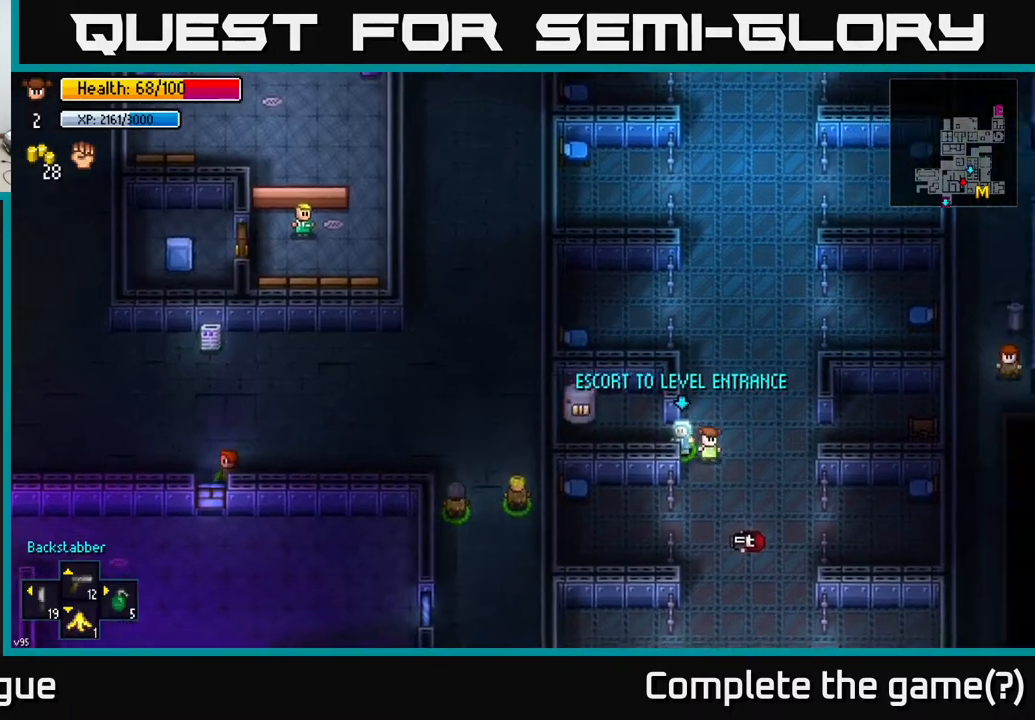
{"buttons": [], "left_stick": "down", "right_stick": "down", "events": [[17, "right_stick", "down"], [300, "left_stick", "down"]]}
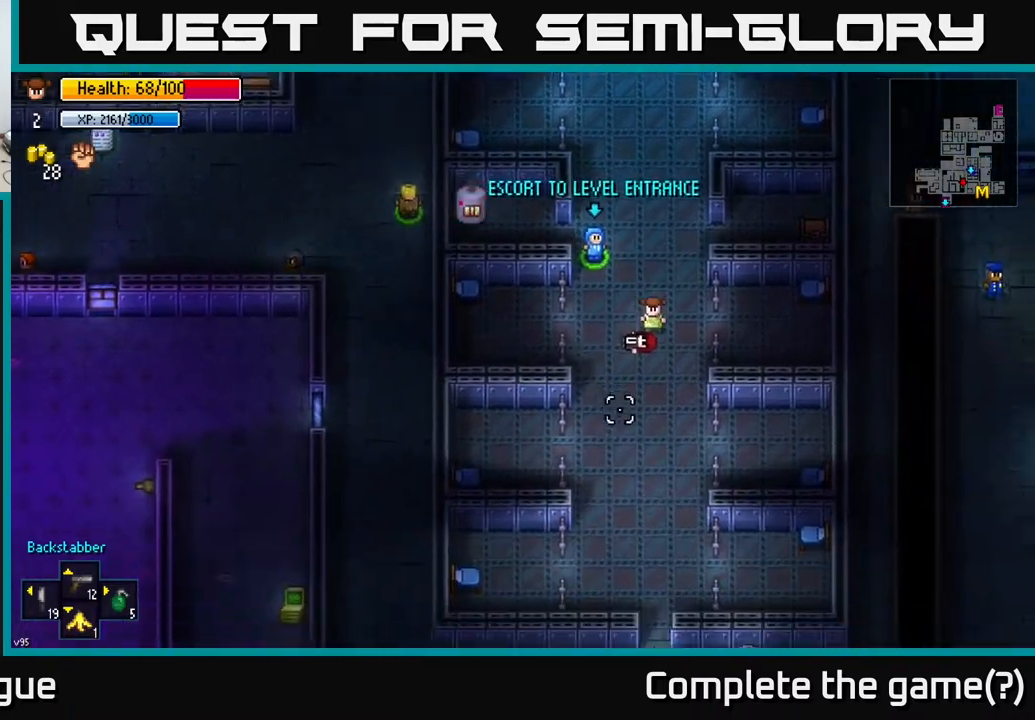
{"buttons": [], "left_stick": "down", "right_stick": "down", "events": [[283, "left_stick", "down-right"], [417, "left_stick", "down"]]}
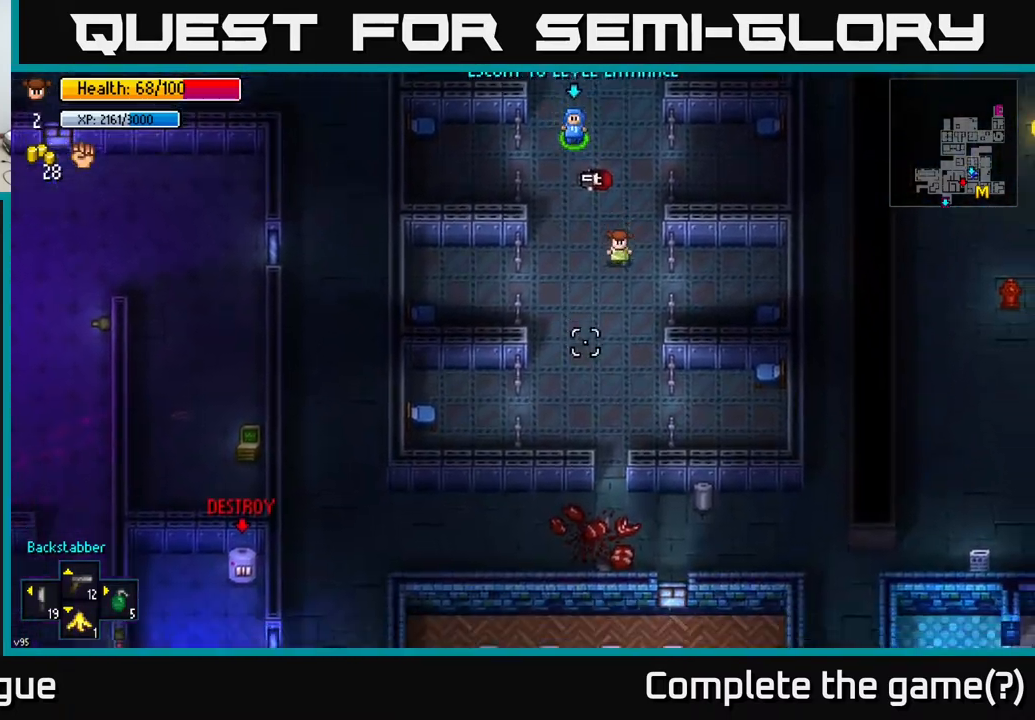
{"buttons": [], "left_stick": "down", "right_stick": "center", "events": [[467, "right_stick", "center"]]}
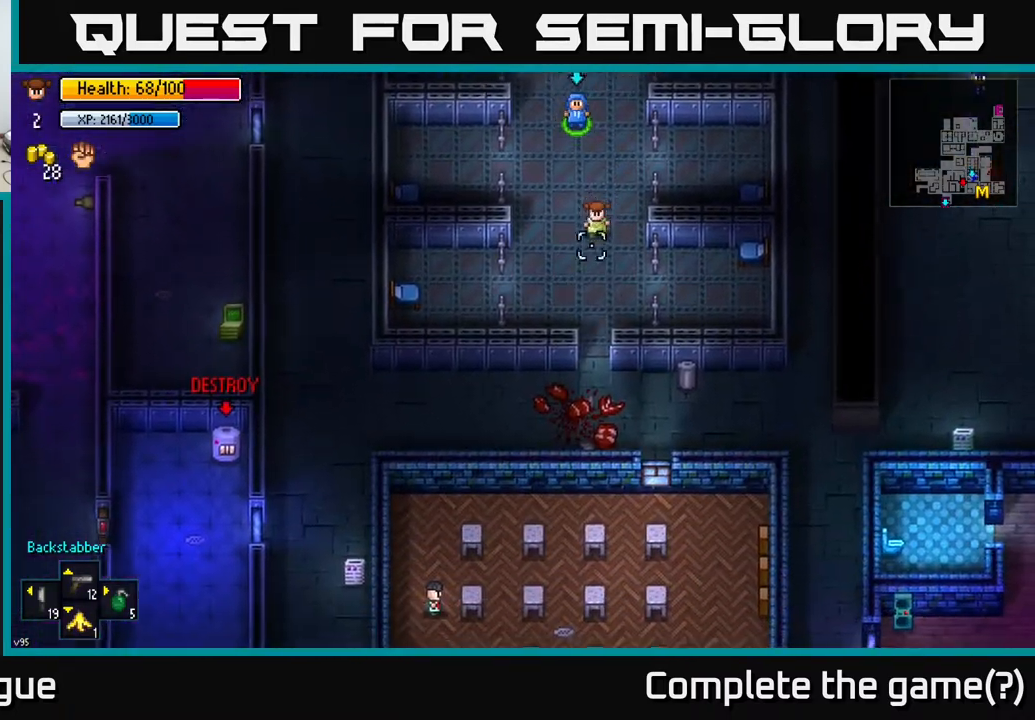
{"buttons": [], "left_stick": "down", "right_stick": "up-right", "events": [[33, "right_stick", "up"], [483, "right_stick", "up-right"]]}
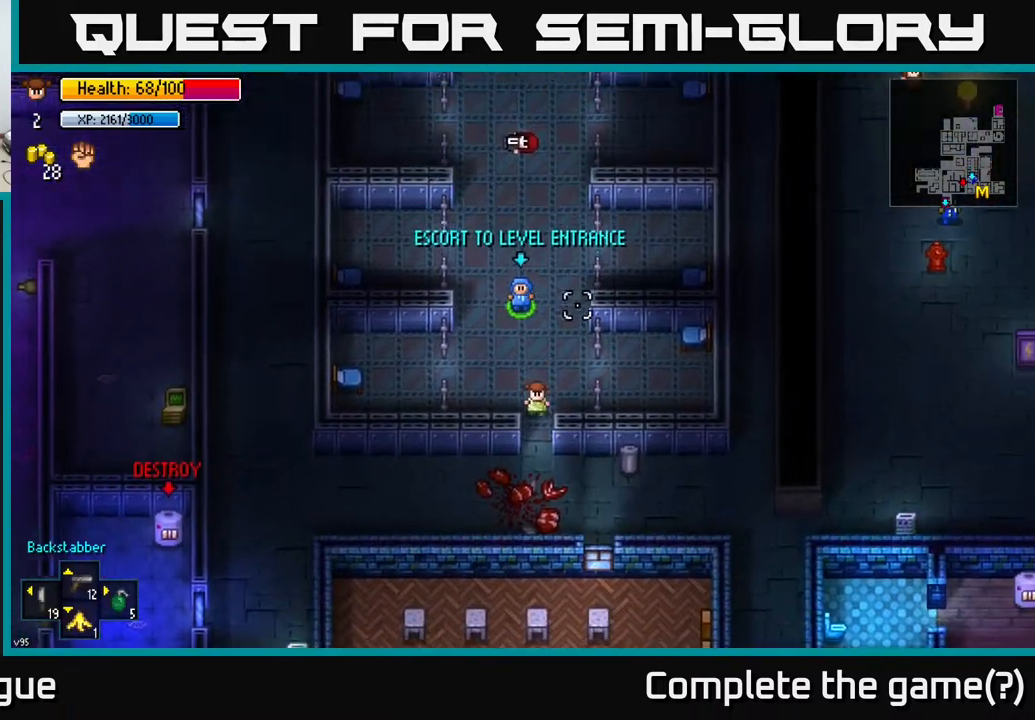
{"buttons": [], "left_stick": "right", "right_stick": "center", "events": [[250, "left_stick", "down-right"], [400, "right_stick", "center"], [433, "left_stick", "right"]]}
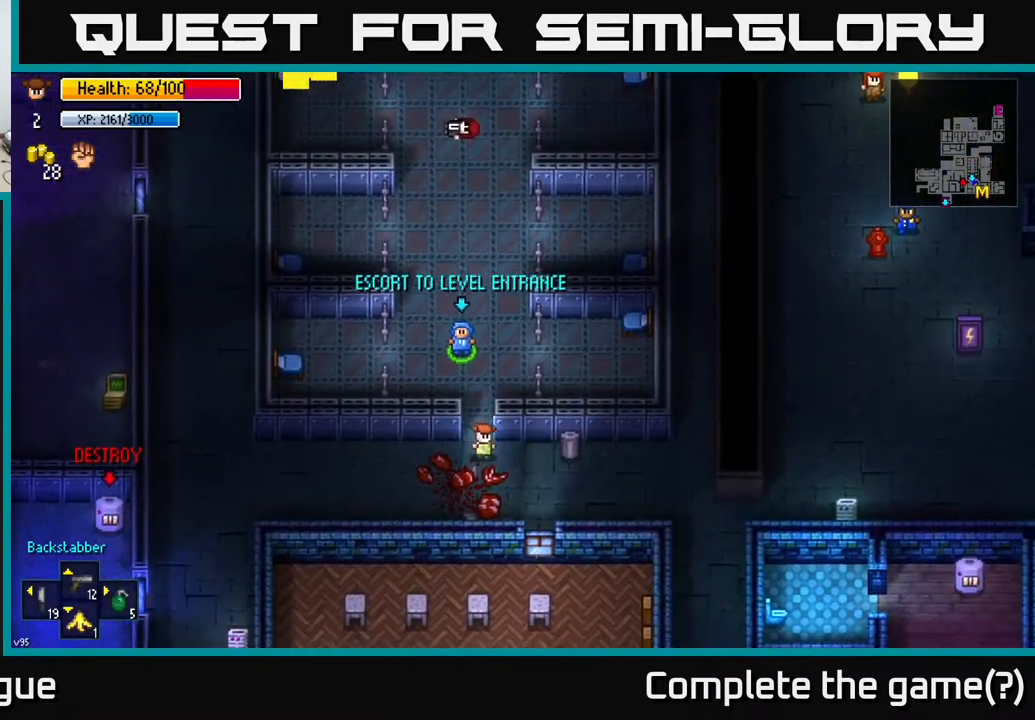
{"buttons": [], "left_stick": "right", "right_stick": "center", "events": []}
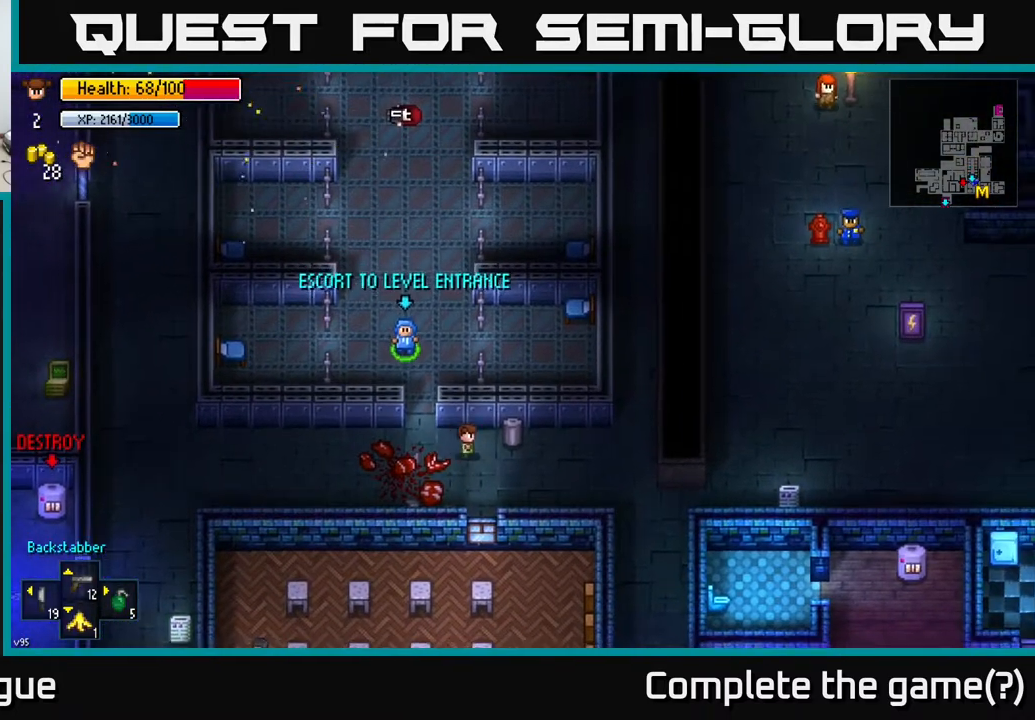
{"buttons": ["A"], "left_stick": "center", "right_stick": "center", "events": [[133, "left_stick", "center"], [400, "A", "down"]]}
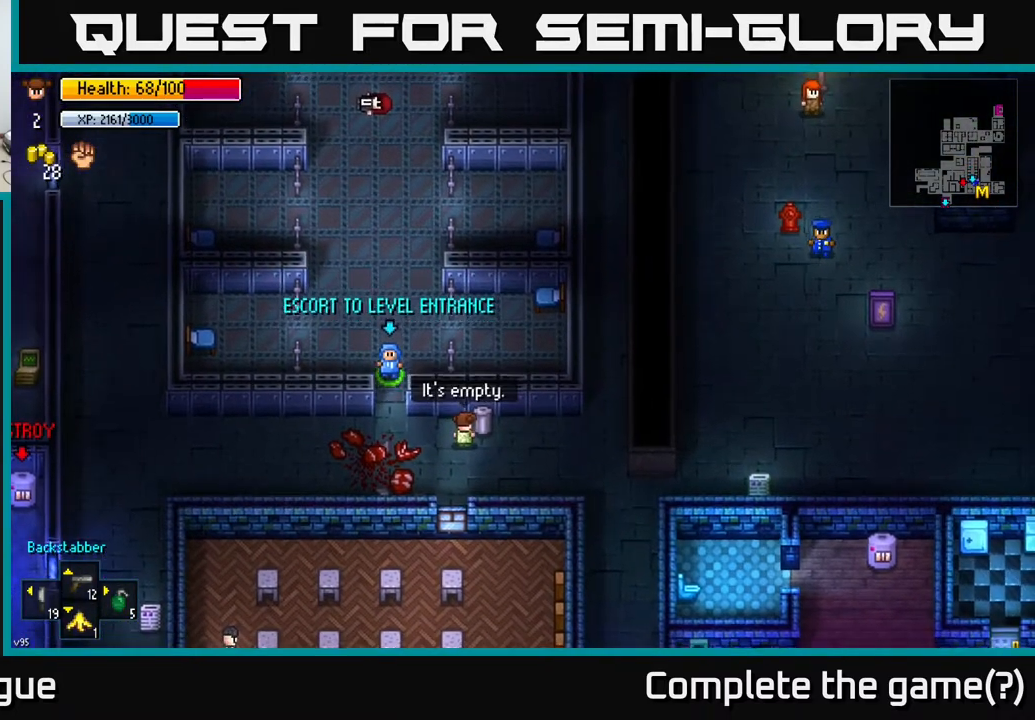
{"buttons": [], "left_stick": "down-left", "right_stick": "center", "events": [[33, "A", "up"], [133, "left_stick", "right"], [333, "left_stick", "center"], [400, "left_stick", "down-left"]]}
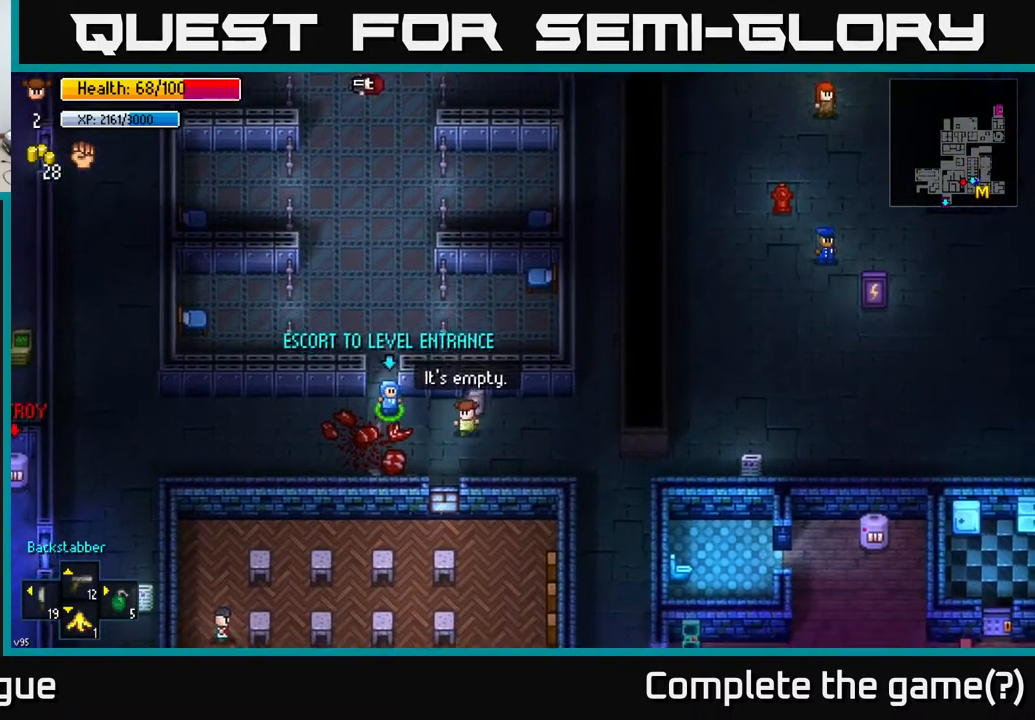
{"buttons": [], "left_stick": "left", "right_stick": "left", "events": [[317, "left_stick", "left"], [317, "right_stick", "left"]]}
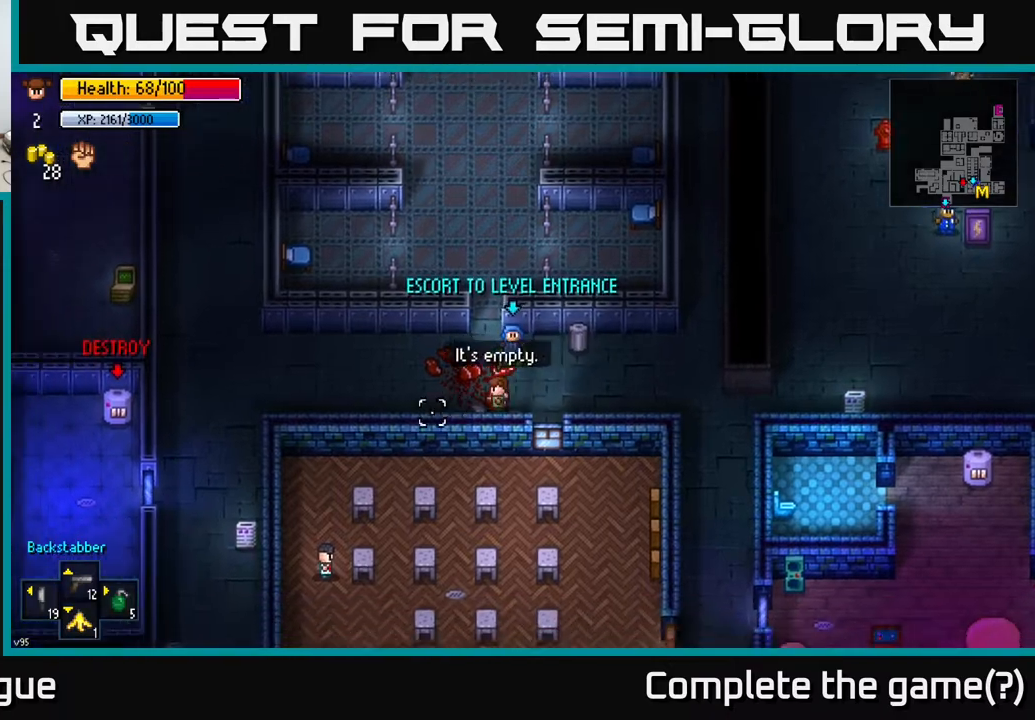
{"buttons": [], "left_stick": "left", "right_stick": "left", "events": []}
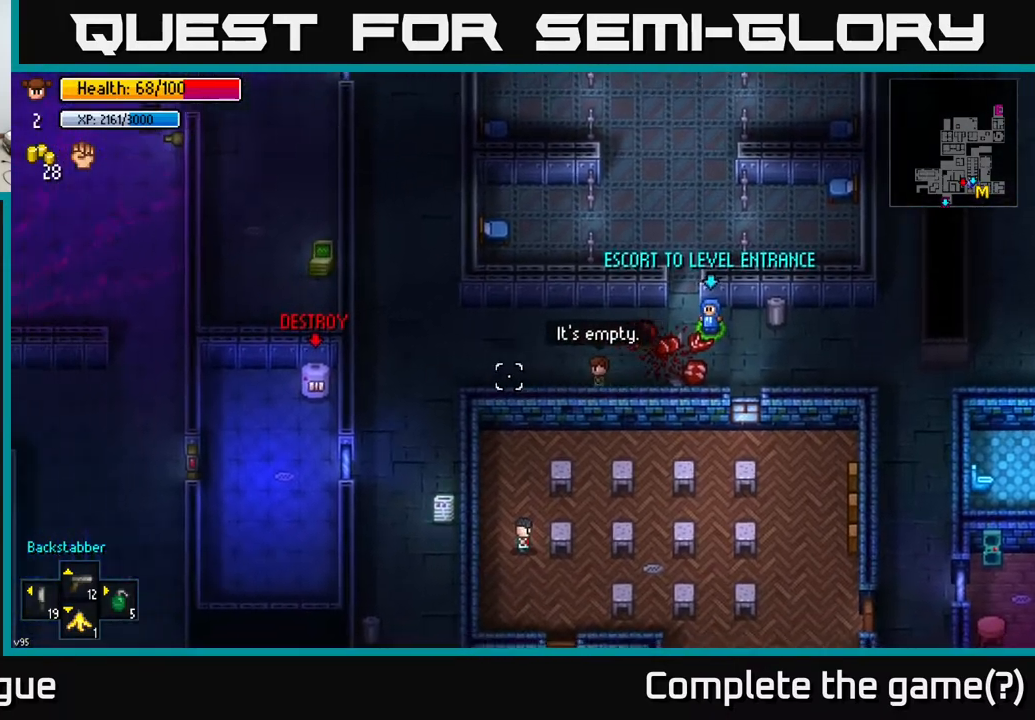
{"buttons": [], "left_stick": "left", "right_stick": "left", "events": []}
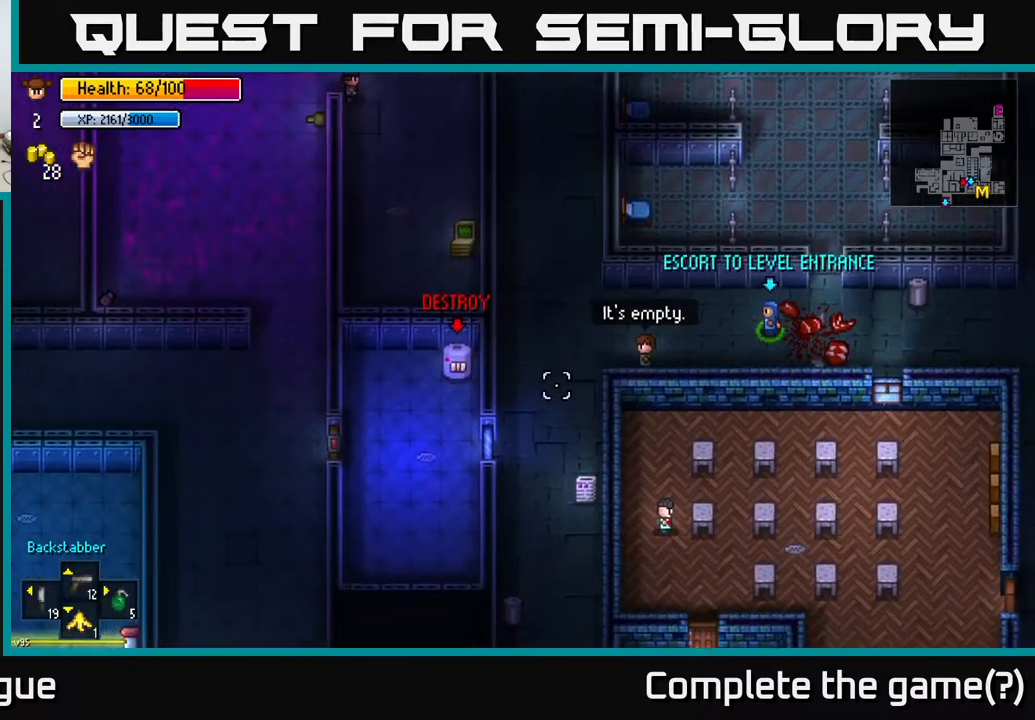
{"buttons": [], "left_stick": "down", "right_stick": "down-left", "events": [[200, "right_stick", "down-left"], [333, "left_stick", "down"]]}
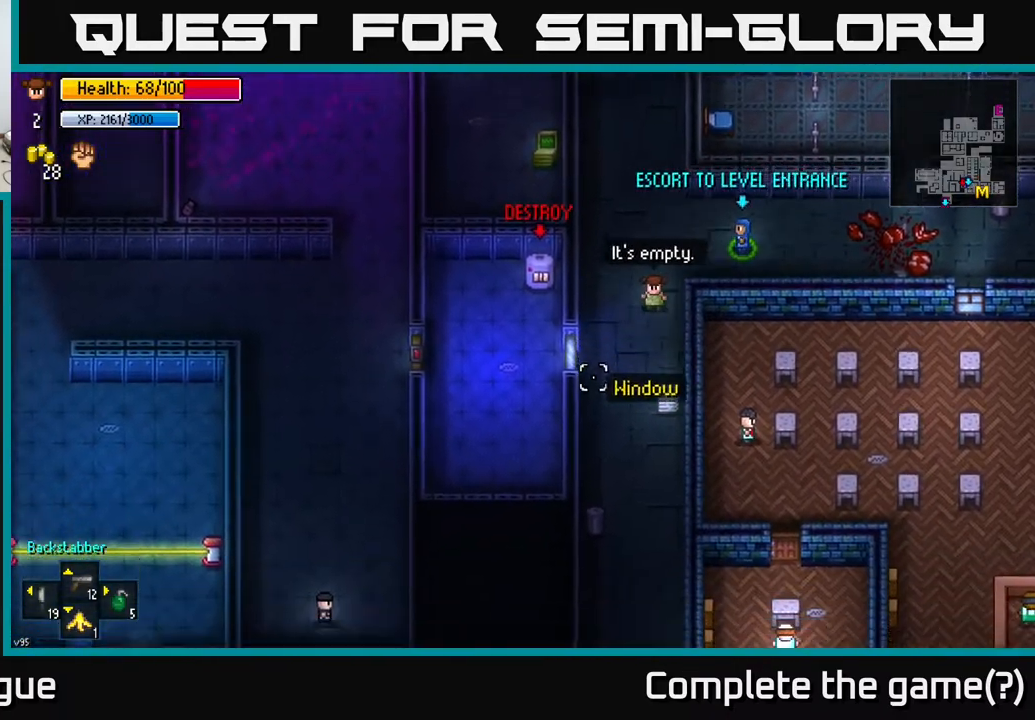
{"buttons": [], "left_stick": "down", "right_stick": "down-left", "events": [[267, "left_stick", "down-left"], [417, "left_stick", "down"]]}
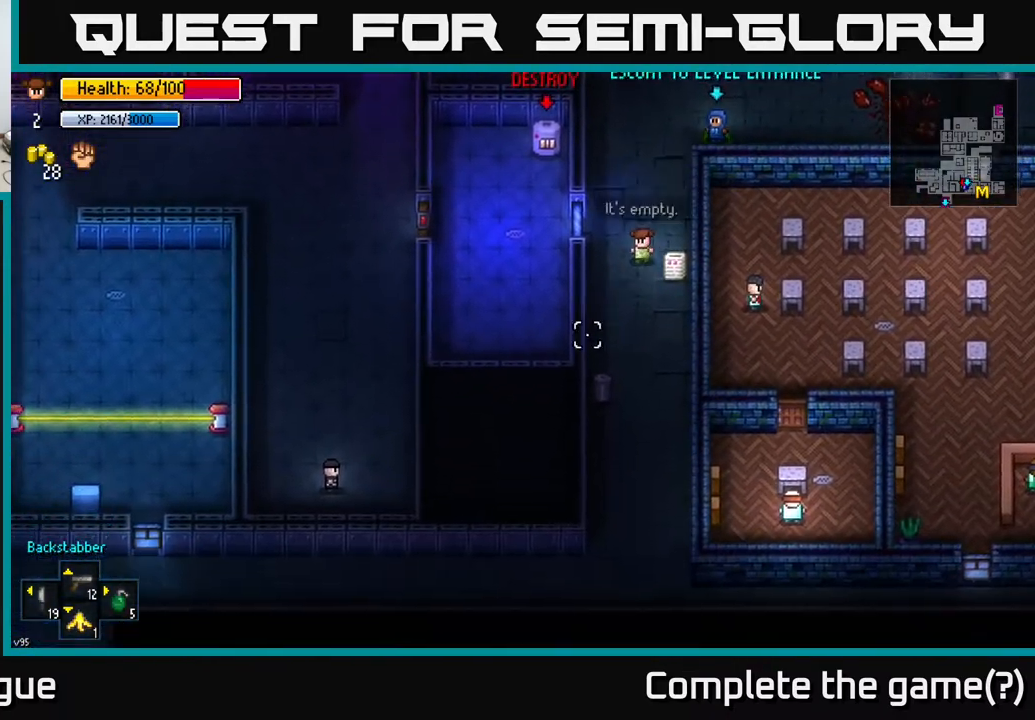
{"buttons": [], "left_stick": "down", "right_stick": "center", "events": [[167, "right_stick", "center"], [367, "left_stick", "down-left"], [483, "left_stick", "down"]]}
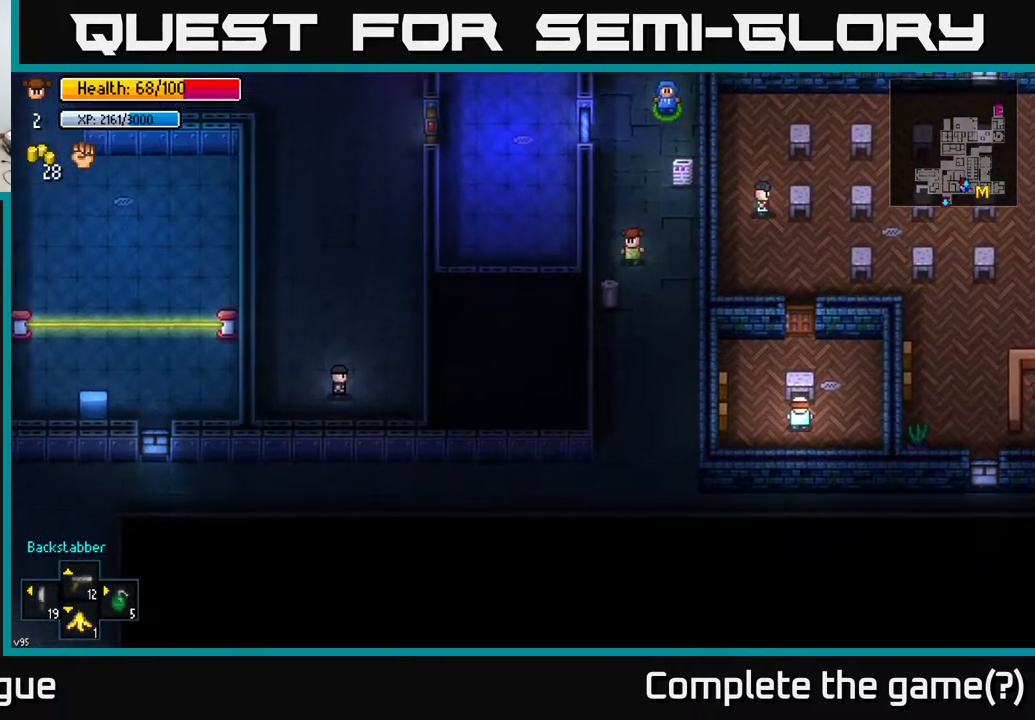
{"buttons": [], "left_stick": "down", "right_stick": "center", "events": [[133, "A", "down"], [167, "left_stick", "center"], [267, "A", "up"], [350, "A", "down"], [433, "A", "up"], [433, "left_stick", "down"]]}
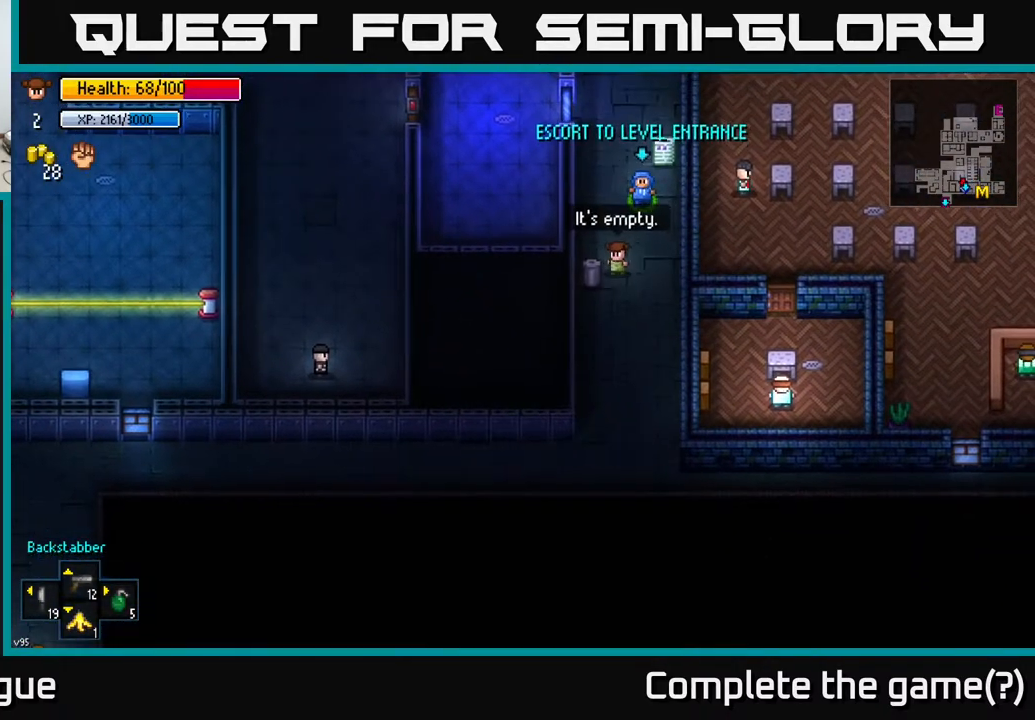
{"buttons": [], "left_stick": "down", "right_stick": "left", "events": [[300, "right_stick", "left"]]}
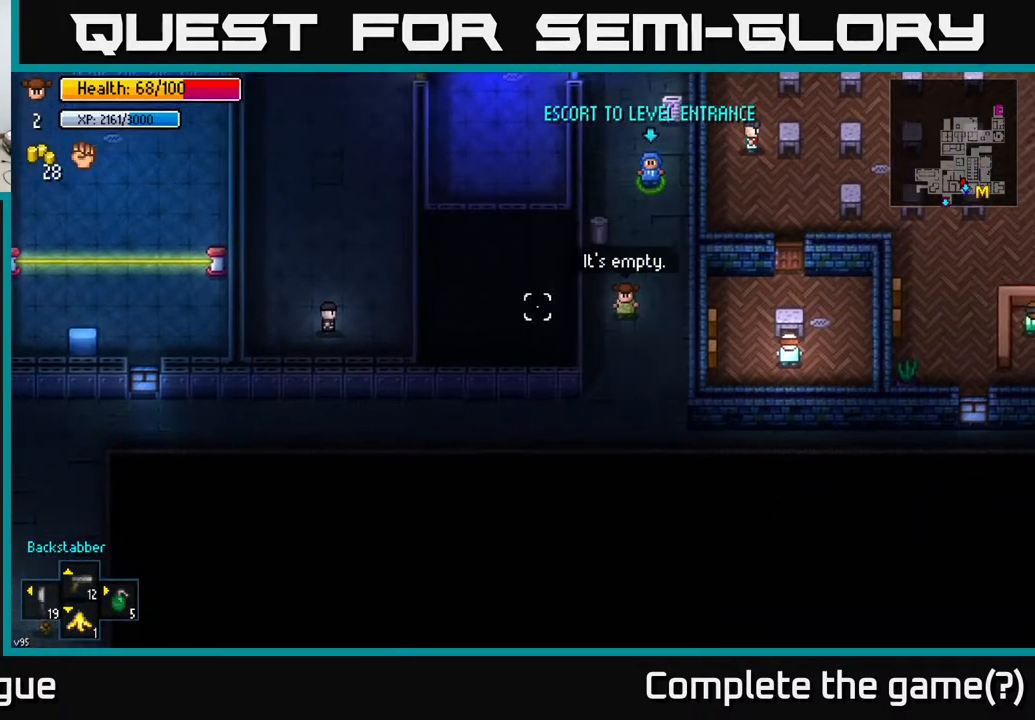
{"buttons": [], "left_stick": "down-left", "right_stick": "left", "events": [[283, "left_stick", "down-left"]]}
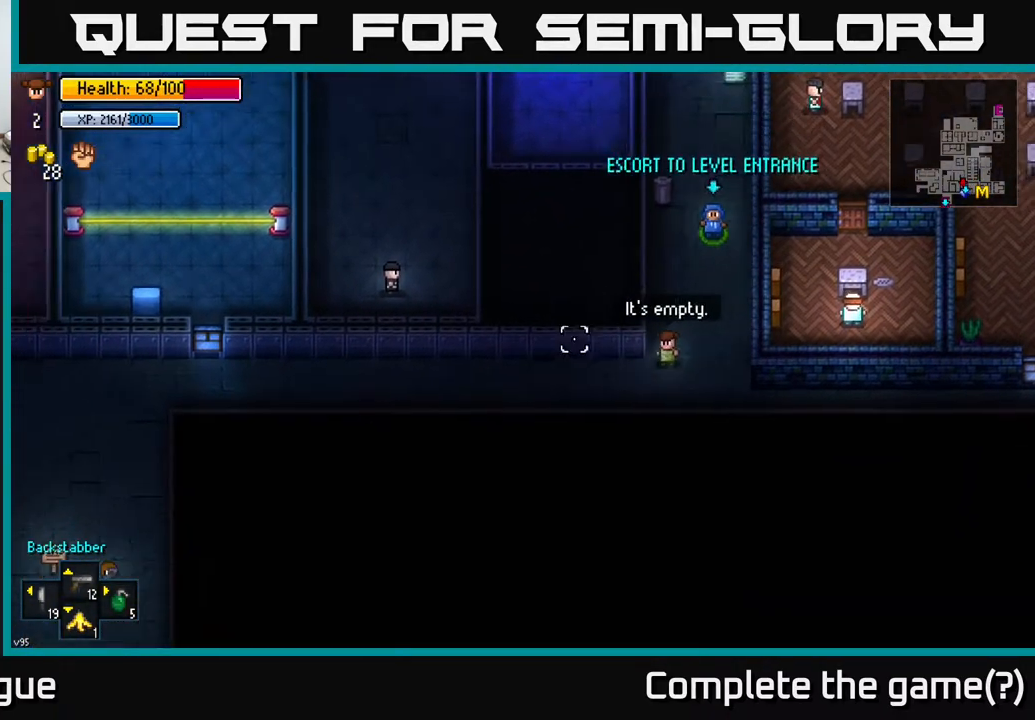
{"buttons": [], "left_stick": "left", "right_stick": "left", "events": [[50, "left_stick", "left"]]}
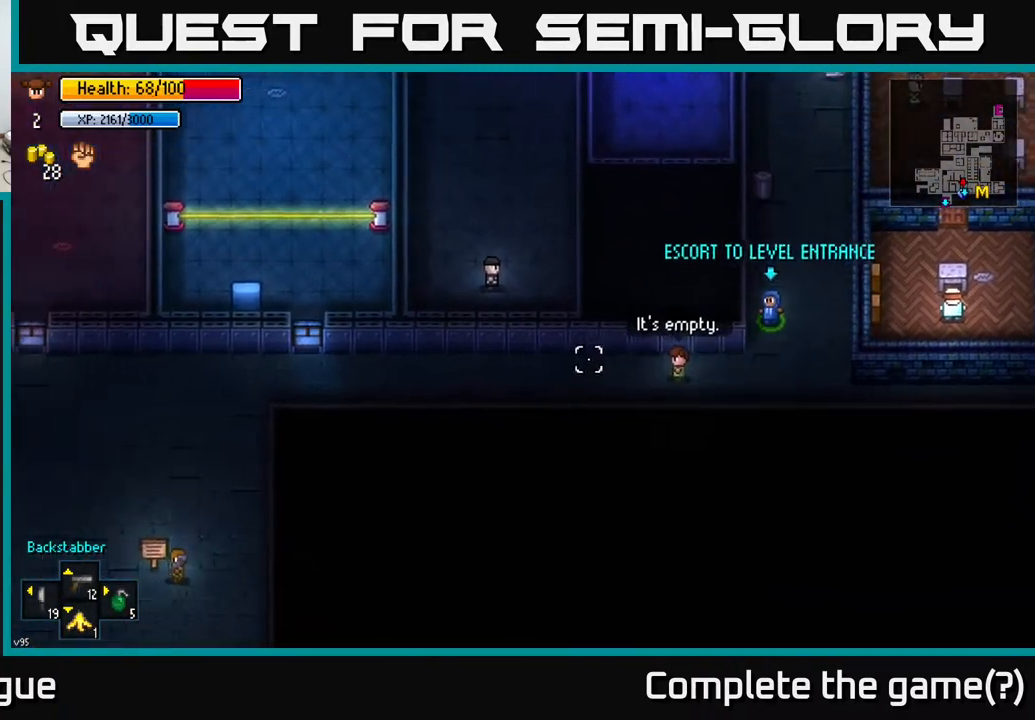
{"buttons": [], "left_stick": "left", "right_stick": "left", "events": []}
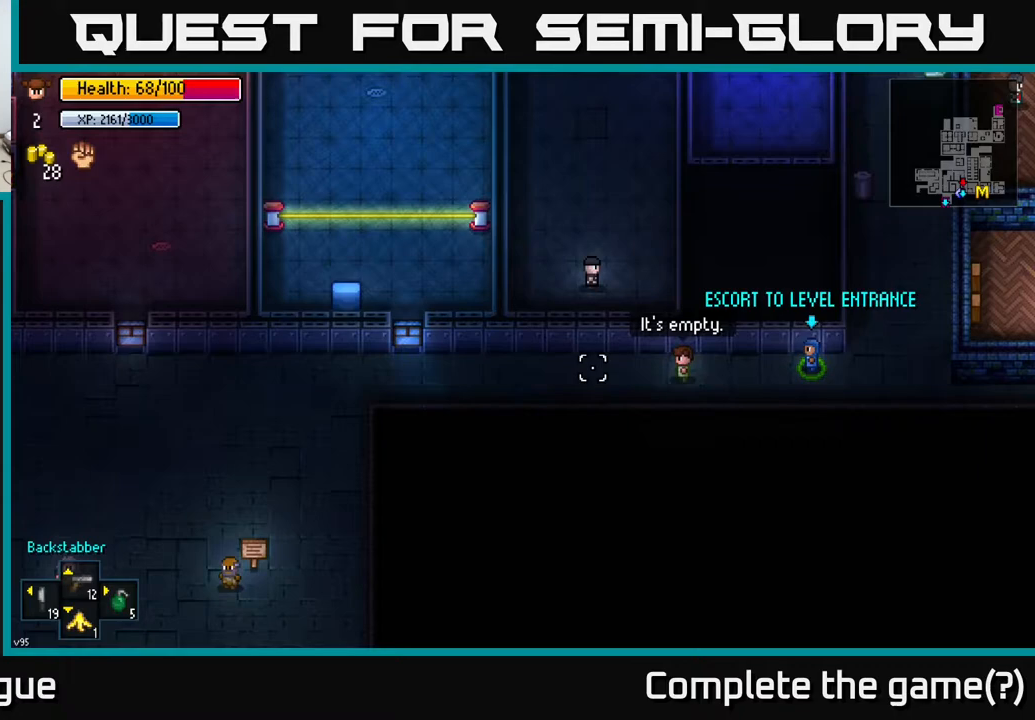
{"buttons": [], "left_stick": "left", "right_stick": "left", "events": []}
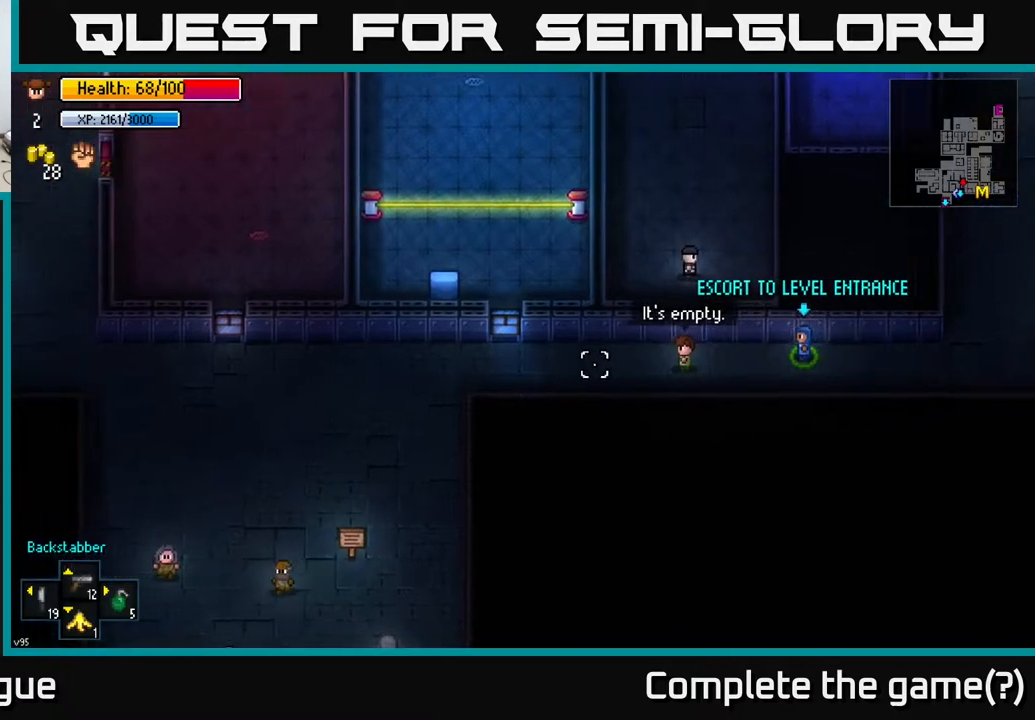
{"buttons": [], "left_stick": "left", "right_stick": "left", "events": []}
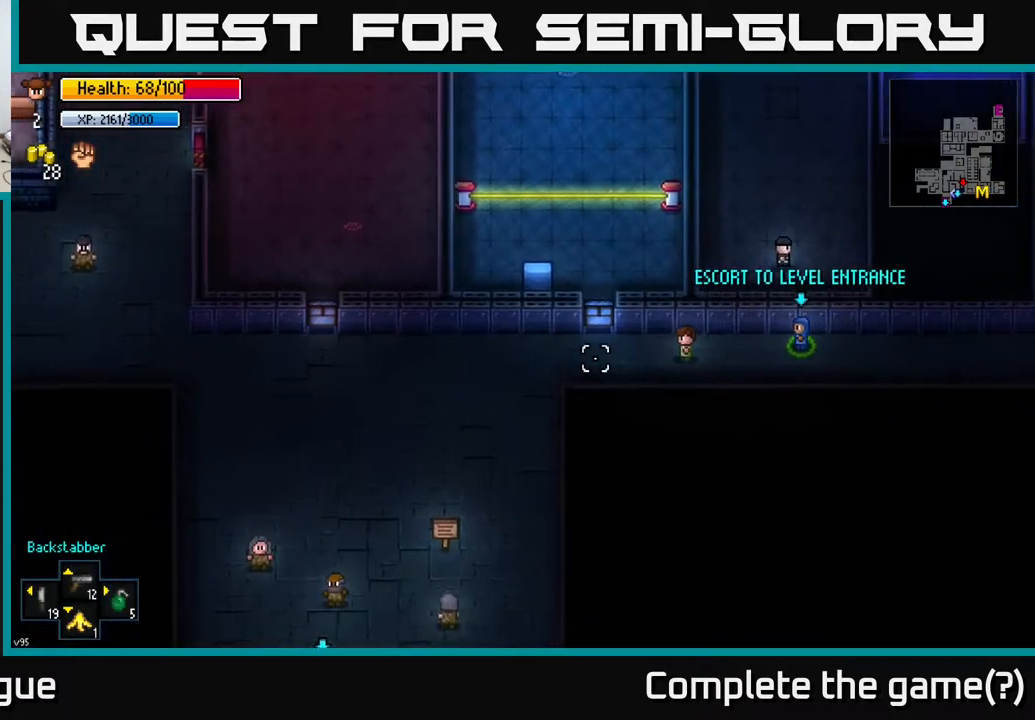
{"buttons": [], "left_stick": "down-left", "right_stick": "down-left", "events": [[400, "right_stick", "down-left"], [417, "left_stick", "down-left"]]}
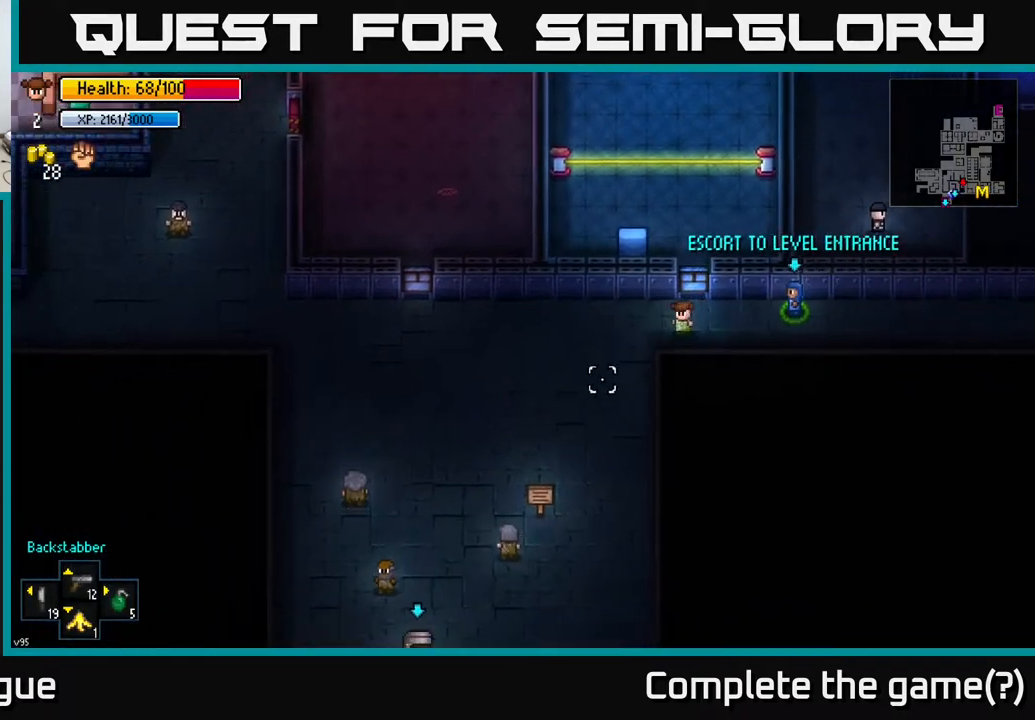
{"buttons": [], "left_stick": "down-left", "right_stick": "down-left", "events": []}